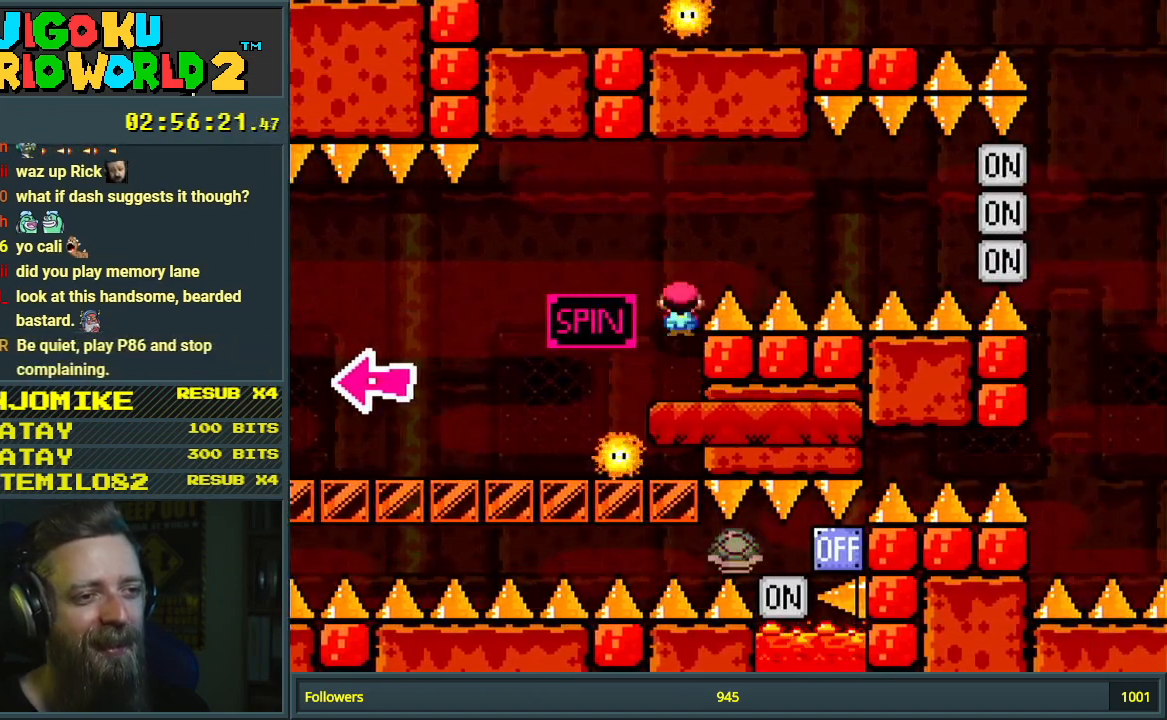
Gameplay with a controller (Nintendo layout); each line is a JSON object with the inputs held at the frame after it. "events" lists button and stick changes between this image and that frame as [ms after this image, input, new state], when the widget could be followed in between. Not read: L3 R3.
{"buttons": ["A", "X"], "events": []}
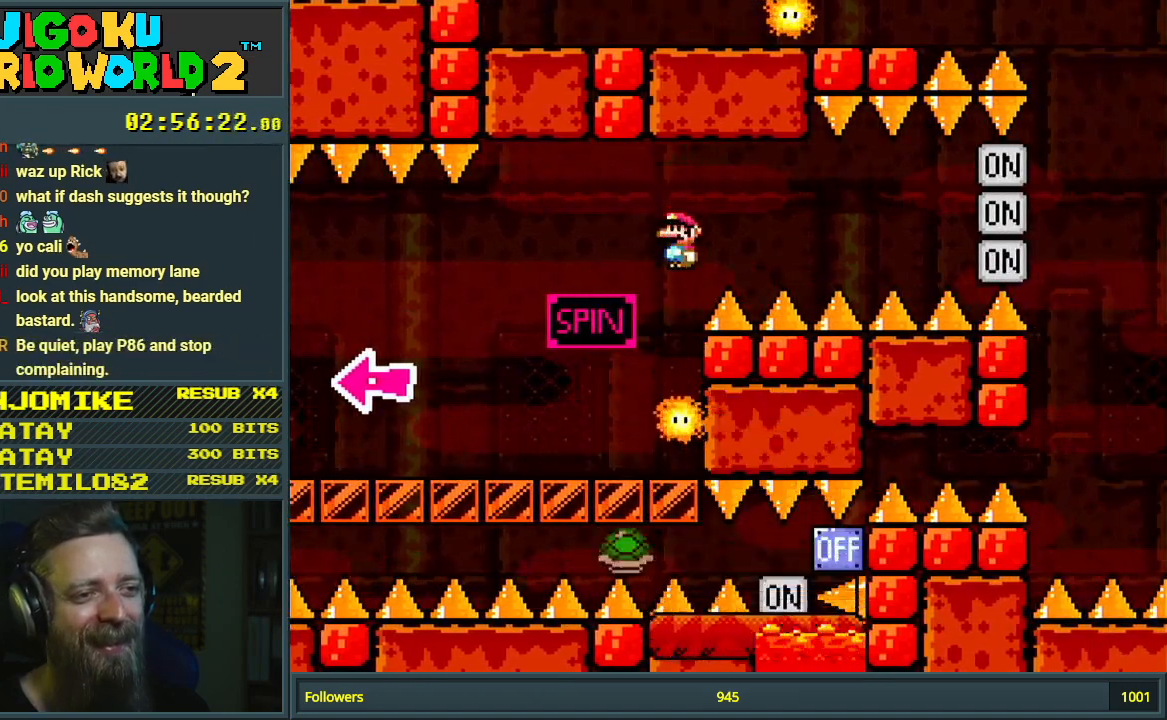
{"buttons": ["X"], "events": [[17, "A", "up"]]}
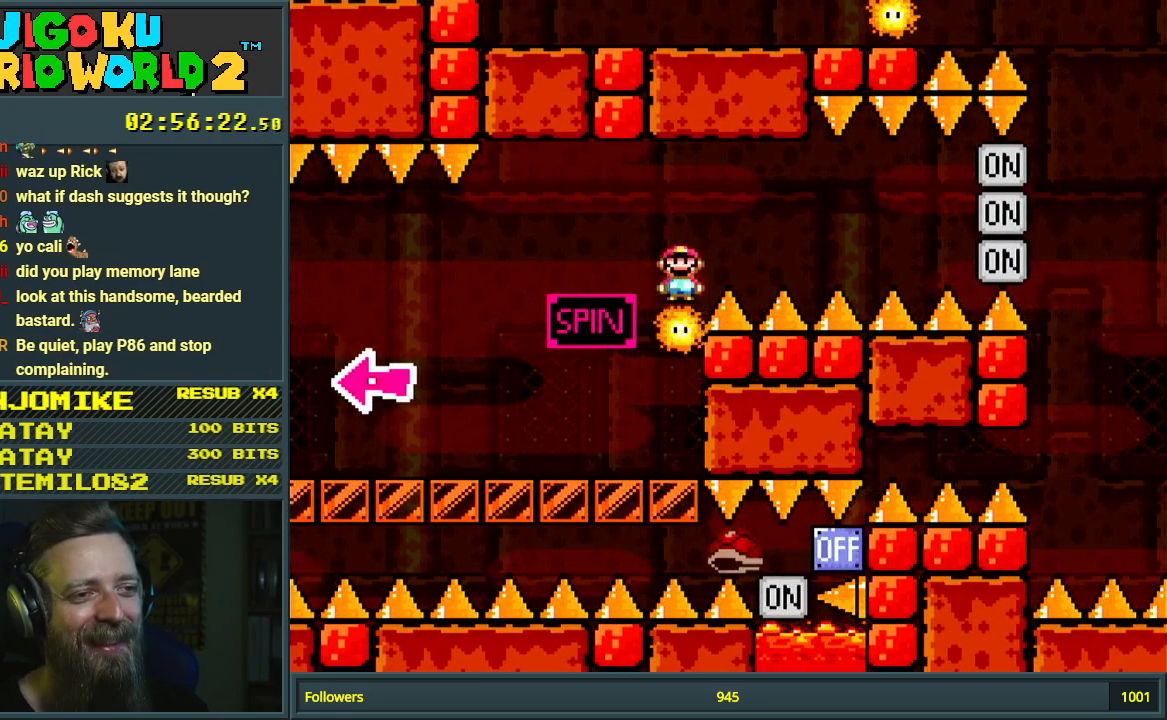
{"buttons": ["X"], "events": [[200, "DPAD_RIGHT", "down"], [350, "DPAD_RIGHT", "up"]]}
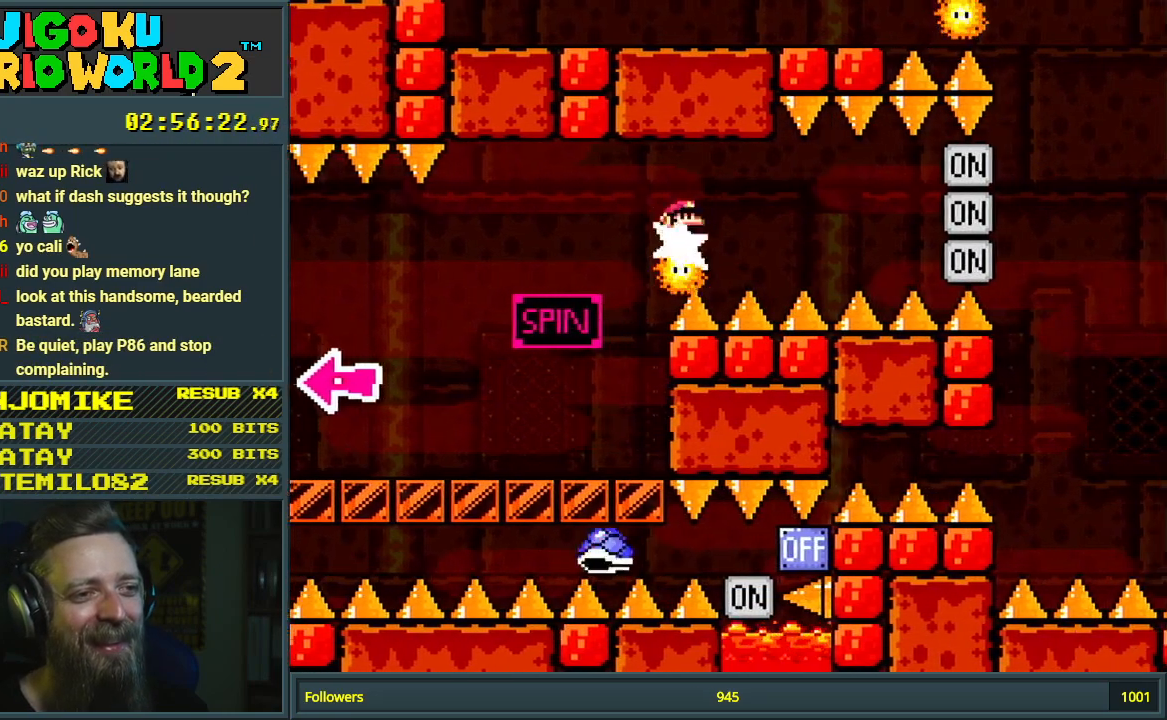
{"buttons": ["X"], "events": []}
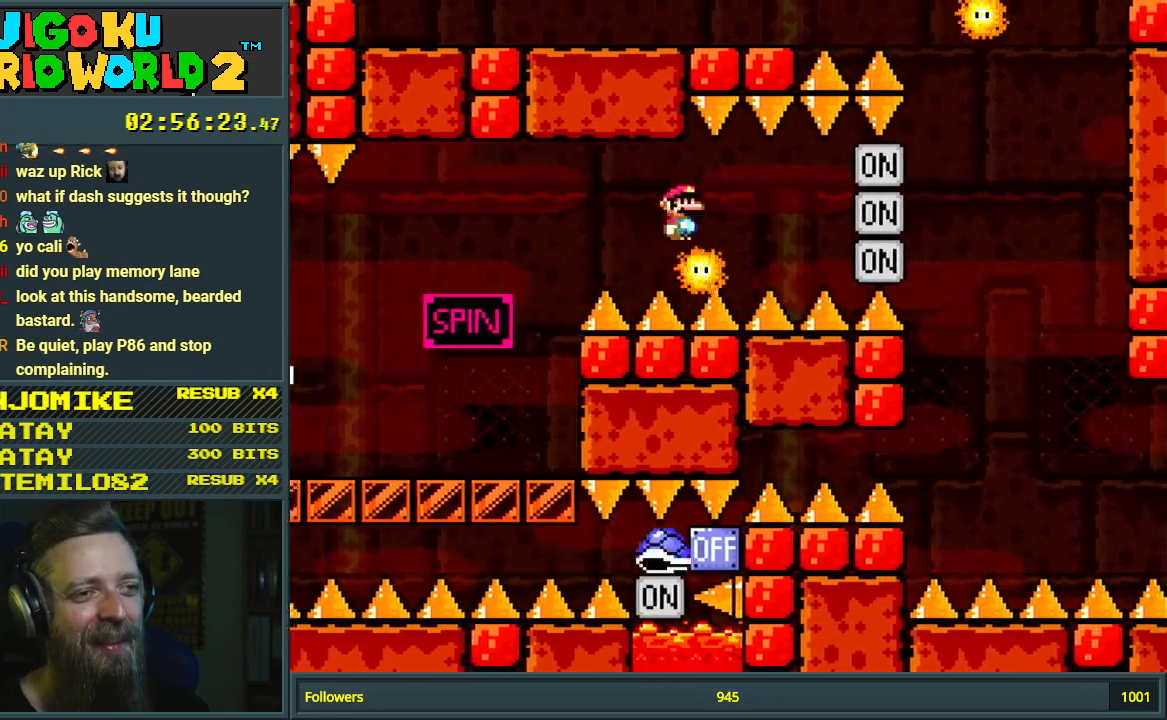
{"buttons": ["X"], "events": [[50, "DPAD_RIGHT", "down"], [83, "DPAD_RIGHT", "up"]]}
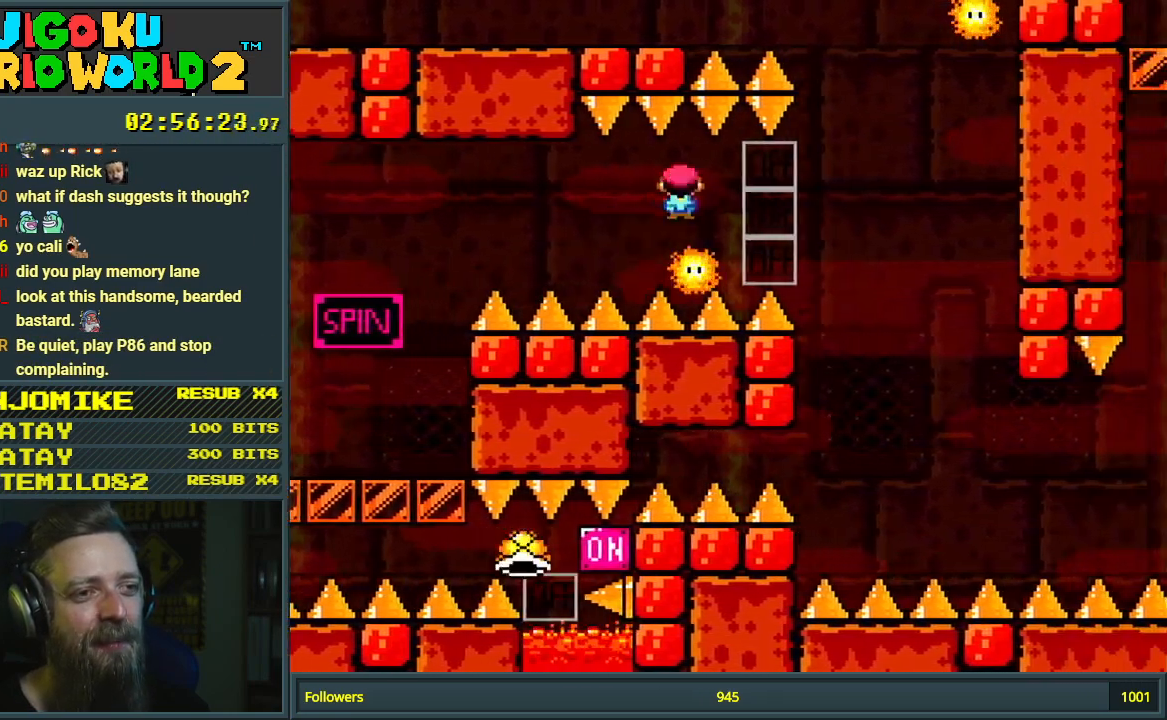
{"buttons": ["X"], "events": []}
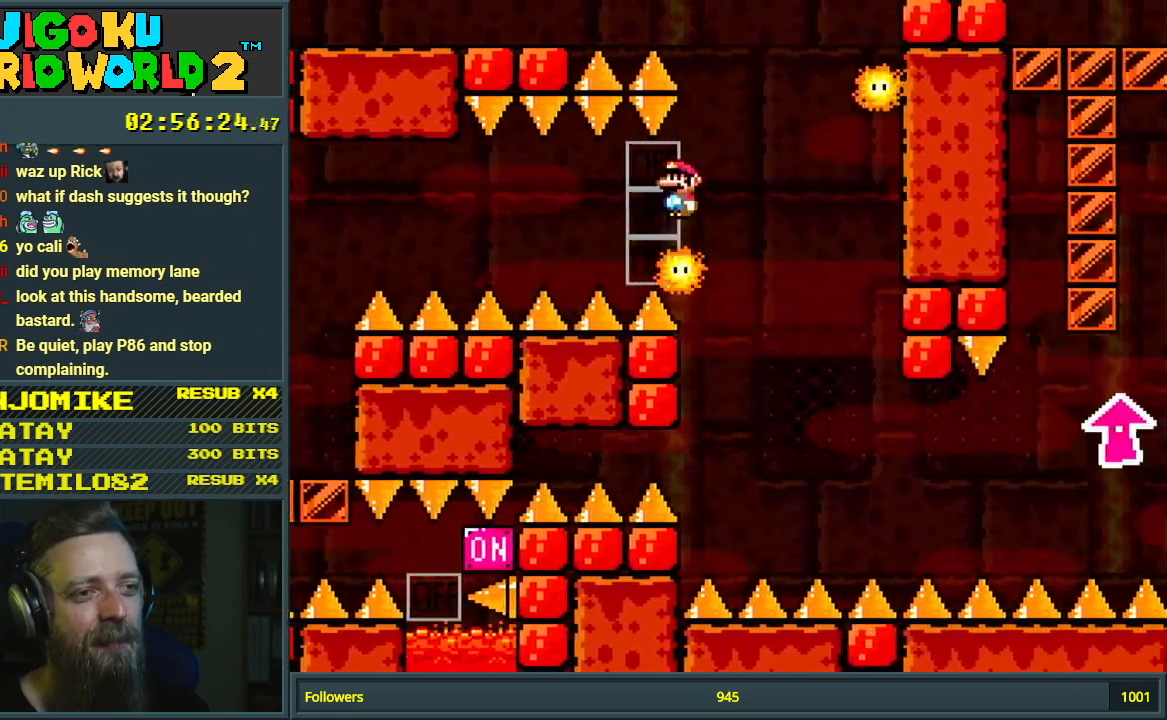
{"buttons": ["A", "X"], "events": [[83, "A", "down"]]}
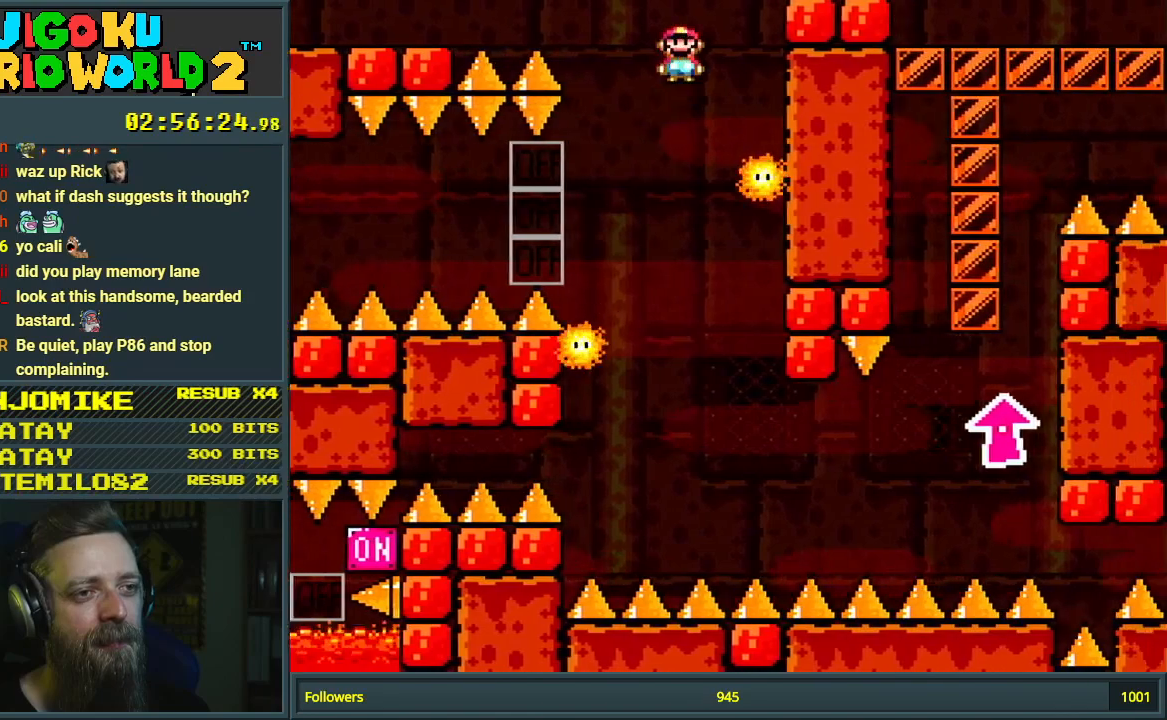
{"buttons": ["X"], "events": [[200, "A", "up"]]}
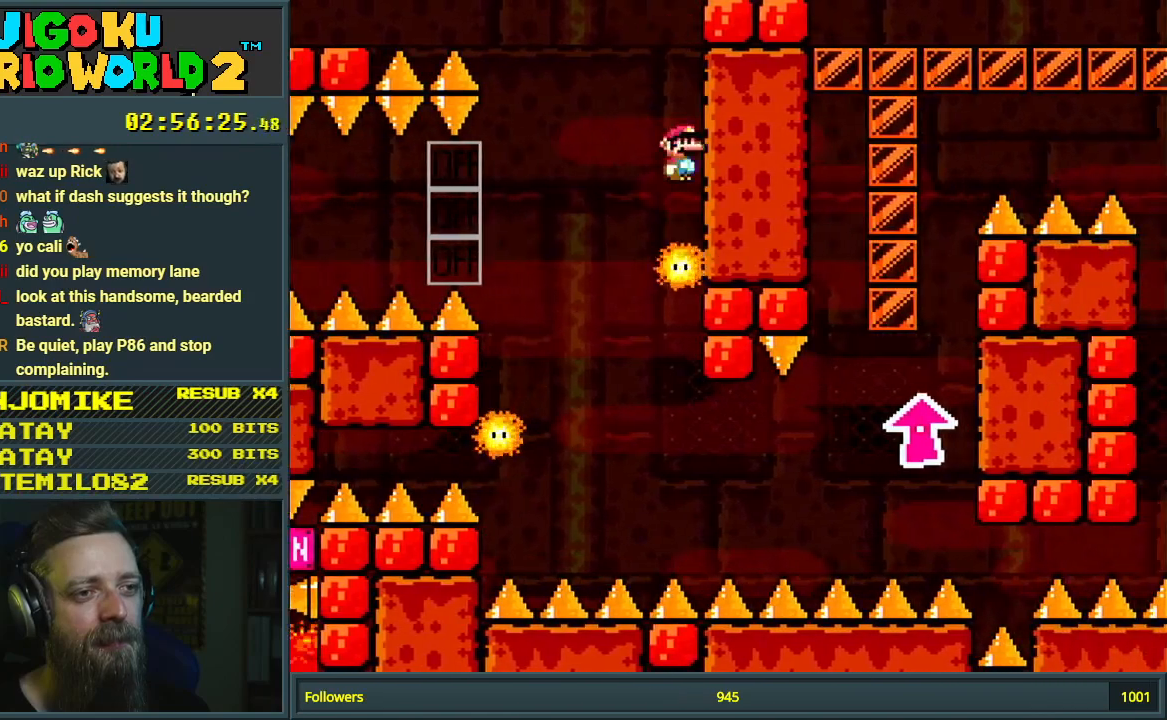
{"buttons": ["X"], "events": []}
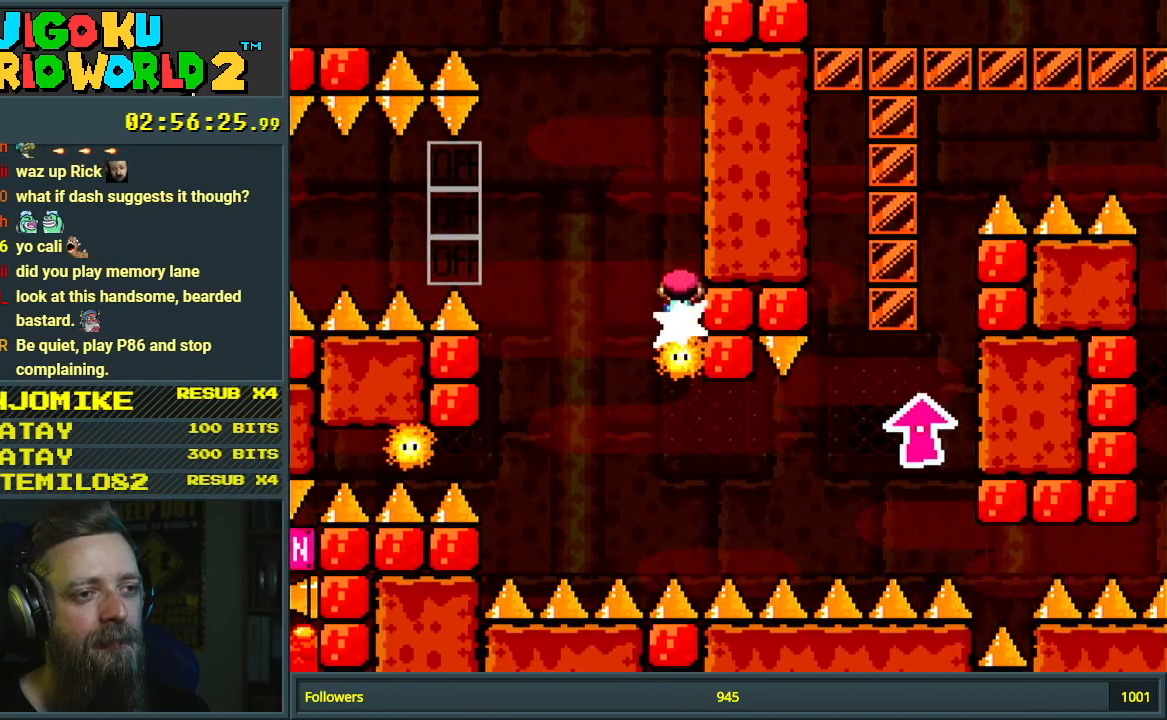
{"buttons": ["A", "X"], "events": [[233, "A", "down"]]}
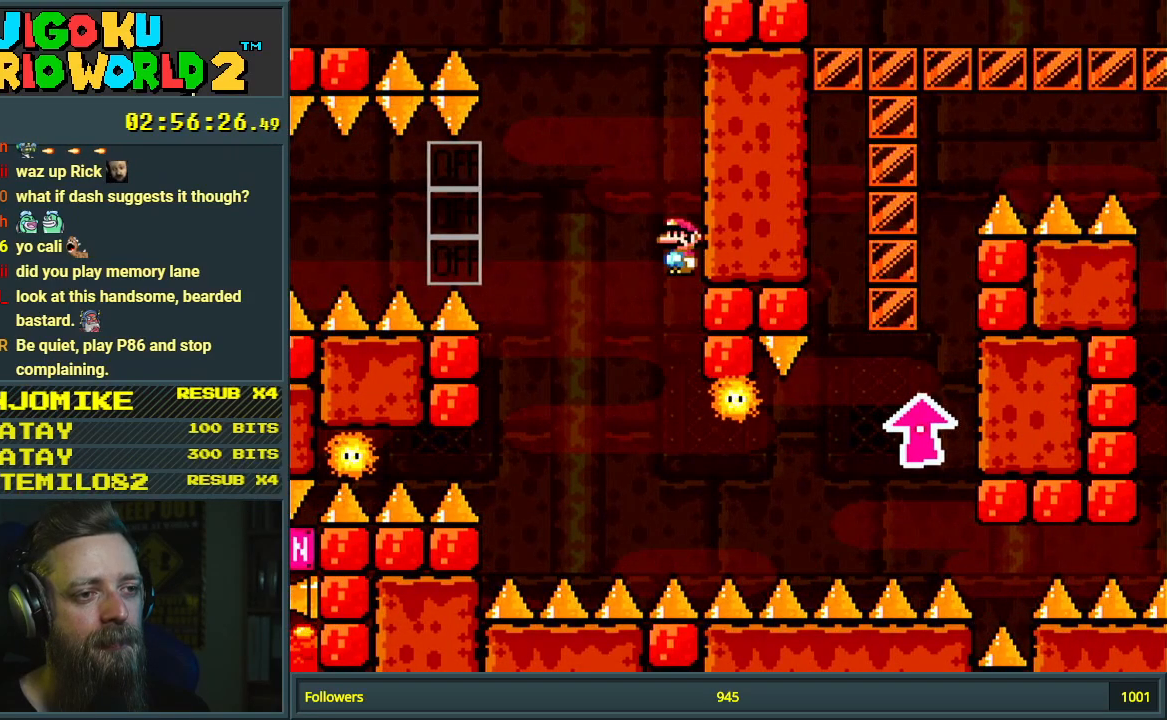
{"buttons": ["A", "X"], "events": [[233, "DPAD_LEFT", "down"], [383, "DPAD_LEFT", "up"]]}
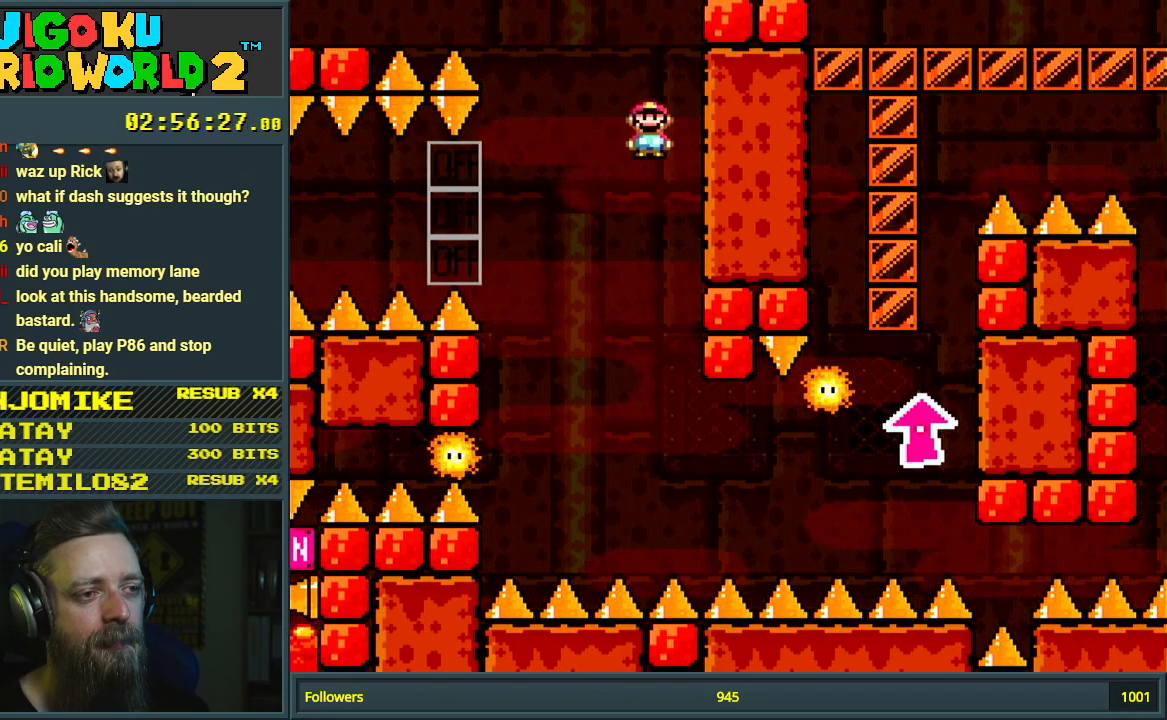
{"buttons": ["X", "DPAD_RIGHT"], "events": [[17, "DPAD_LEFT", "down"], [167, "DPAD_LEFT", "up"], [300, "A", "up"], [417, "DPAD_RIGHT", "down"]]}
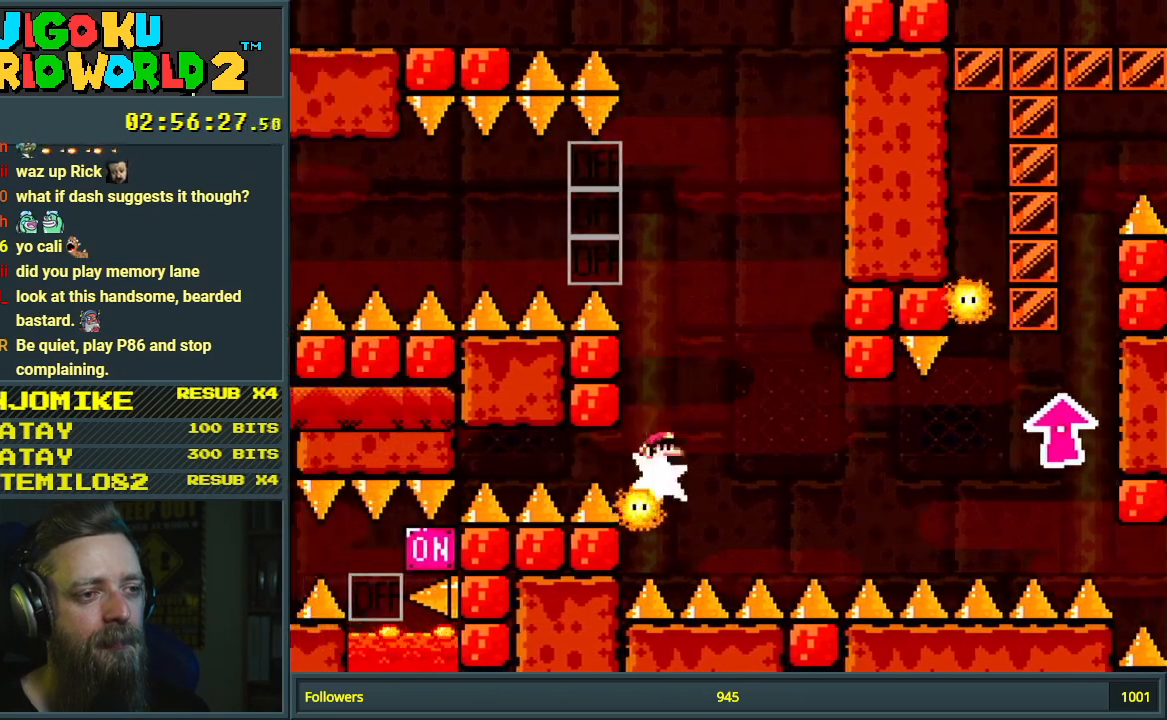
{"buttons": ["X"], "events": [[33, "DPAD_RIGHT", "up"]]}
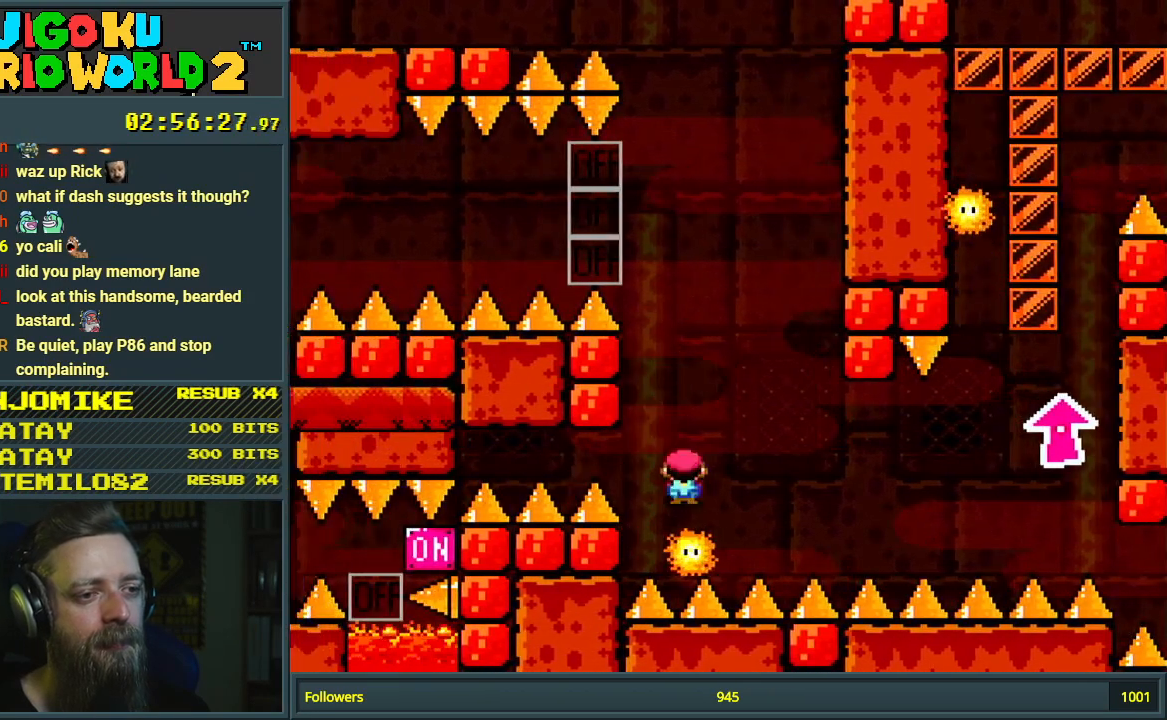
{"buttons": ["X"], "events": [[50, "DPAD_RIGHT", "down"], [133, "DPAD_RIGHT", "up"], [317, "DPAD_RIGHT", "down"], [417, "DPAD_RIGHT", "up"]]}
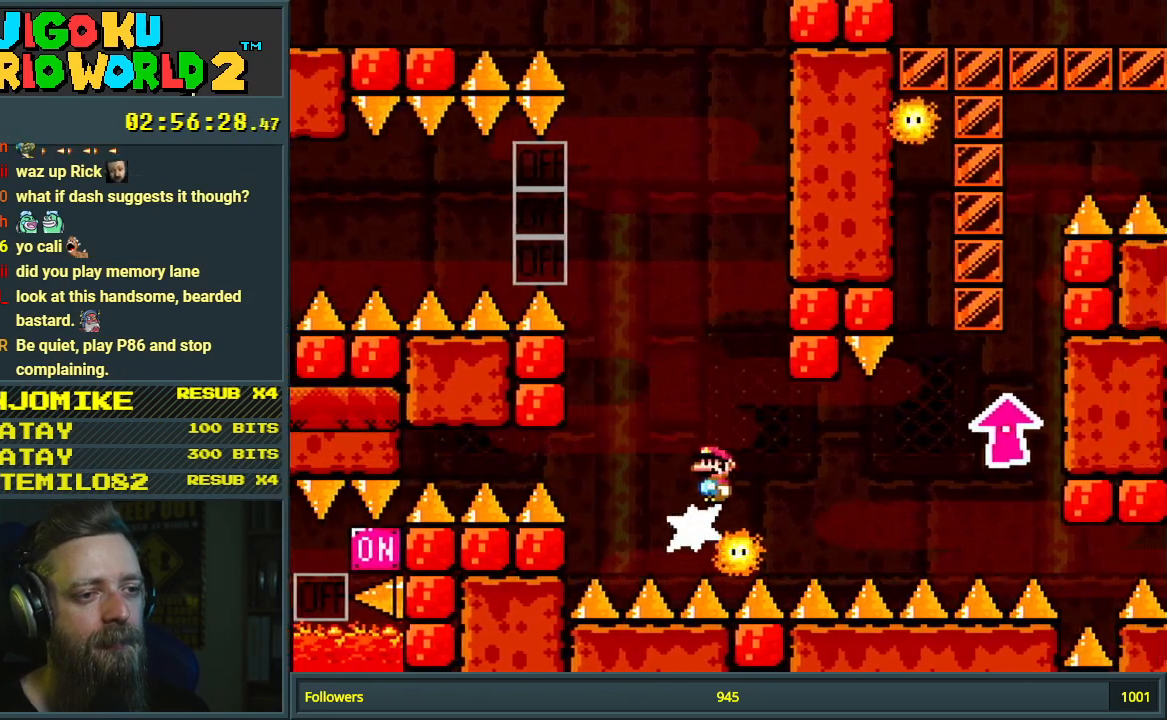
{"buttons": ["X"], "events": []}
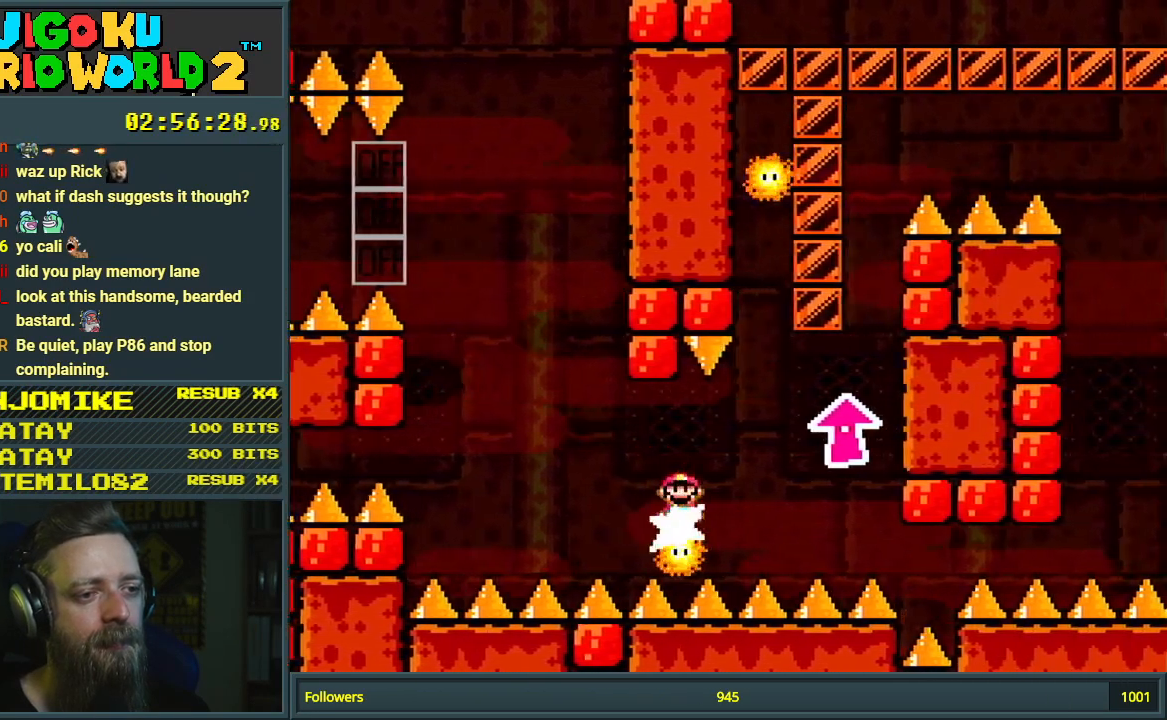
{"buttons": ["A", "X"], "events": [[467, "A", "down"]]}
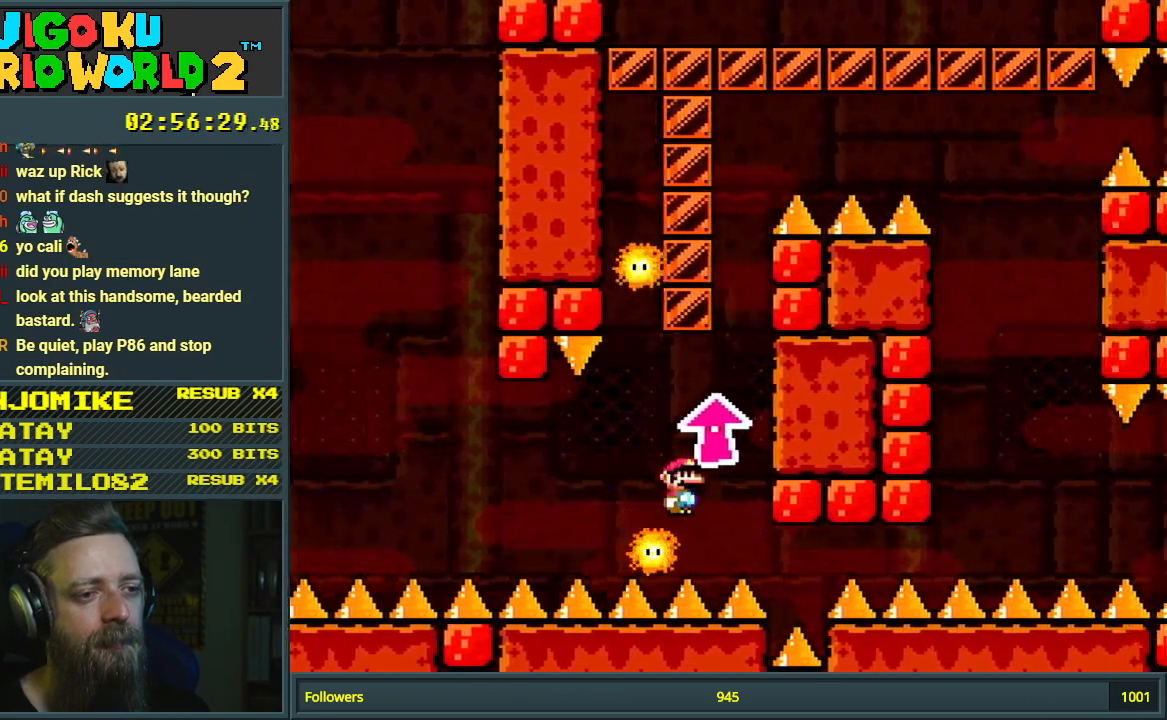
{"buttons": ["A", "X"], "events": [[183, "DPAD_LEFT", "down"], [283, "DPAD_LEFT", "up"], [383, "DPAD_LEFT", "down"], [500, "DPAD_LEFT", "up"]]}
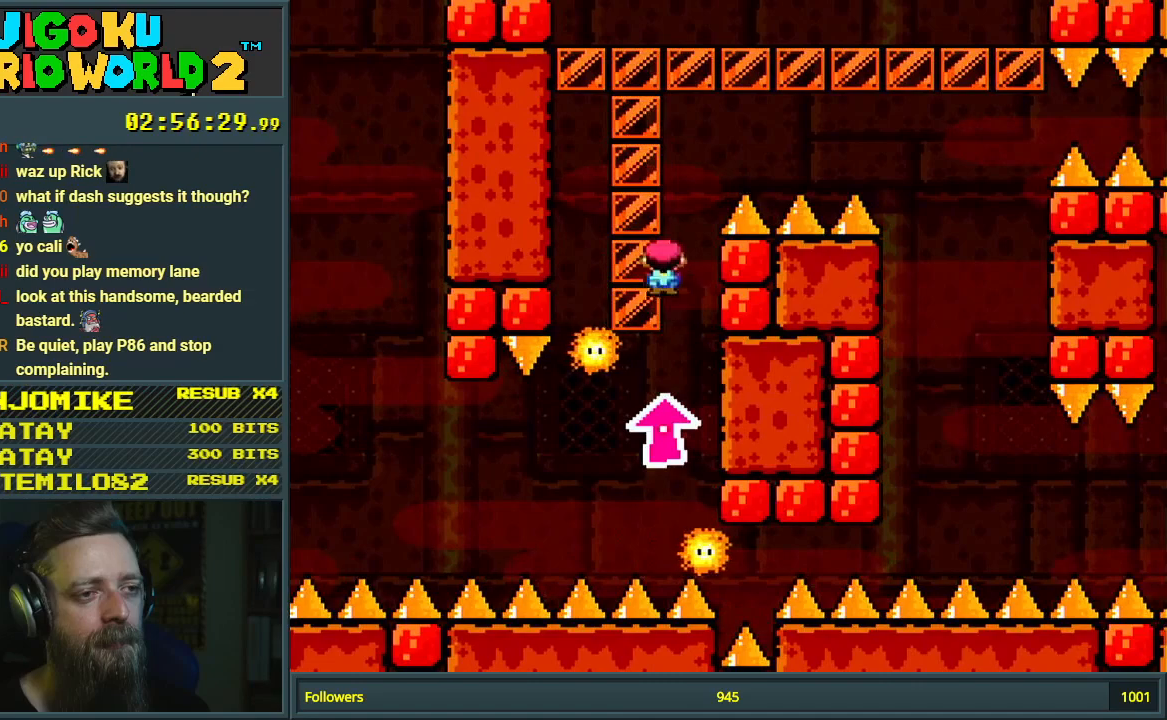
{"buttons": ["A", "X", "DPAD_RIGHT"], "events": [[167, "DPAD_RIGHT", "down"]]}
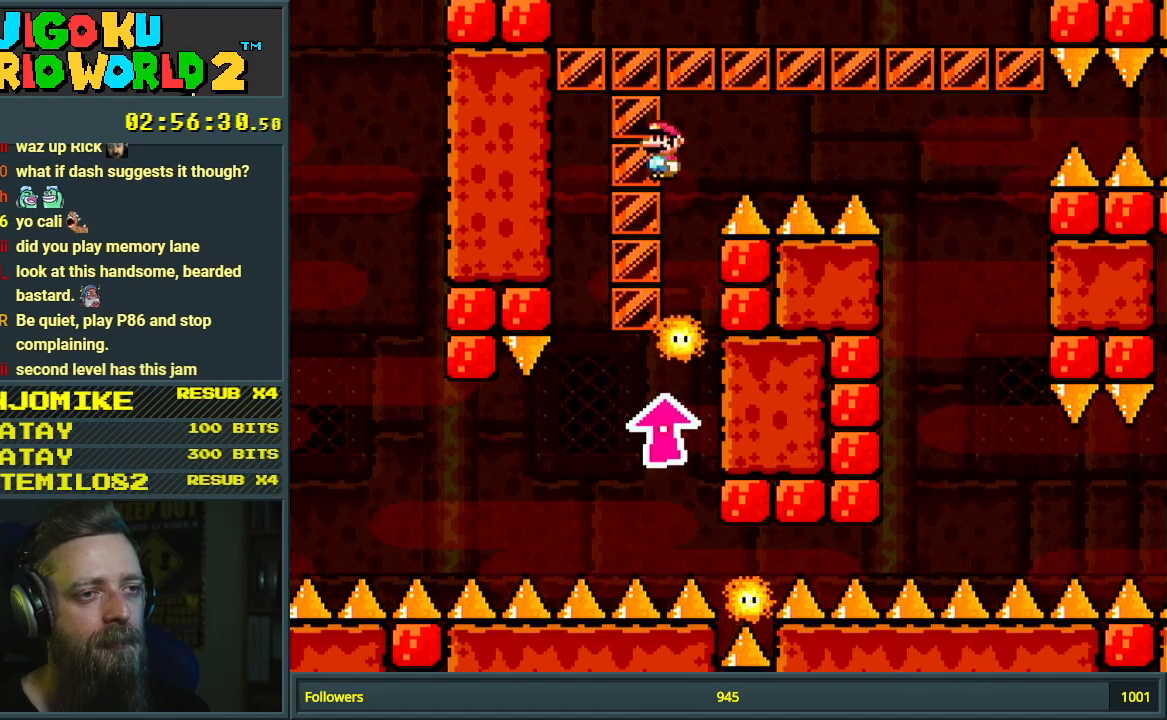
{"buttons": ["A", "X"], "events": [[450, "DPAD_RIGHT", "up"]]}
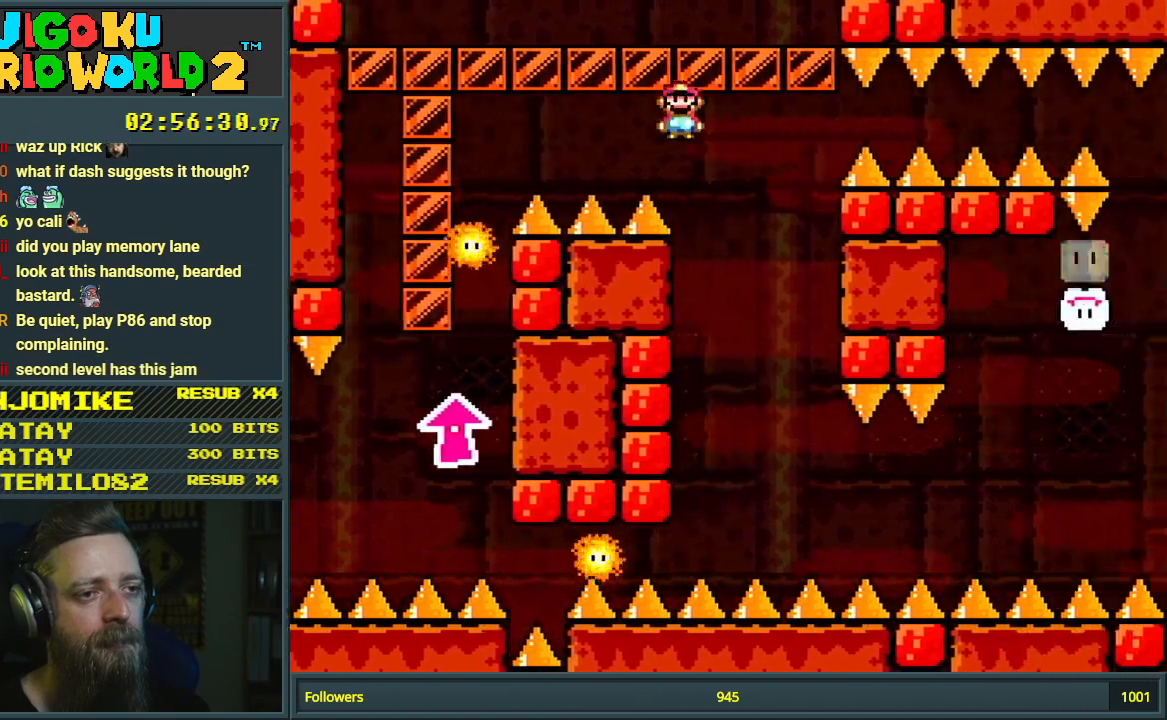
{"buttons": ["X", "DPAD_RIGHT"], "events": [[83, "DPAD_LEFT", "down"], [267, "DPAD_LEFT", "up"], [317, "A", "up"], [400, "DPAD_RIGHT", "down"]]}
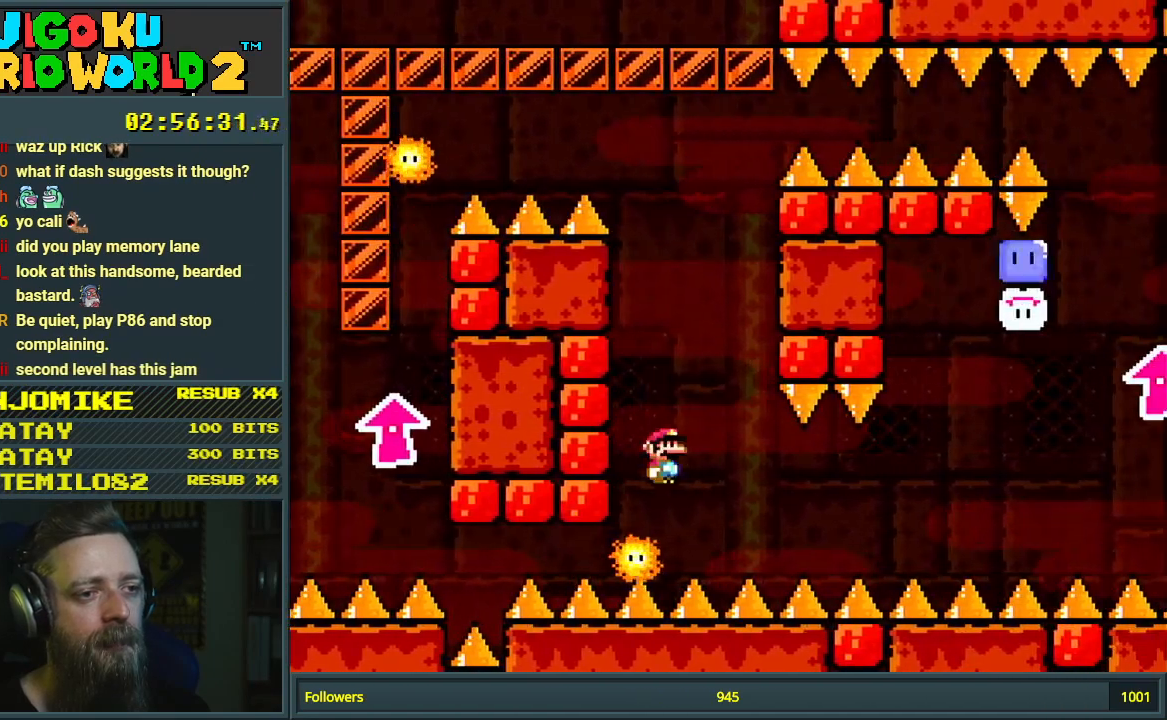
{"buttons": ["X"], "events": [[67, "DPAD_RIGHT", "up"]]}
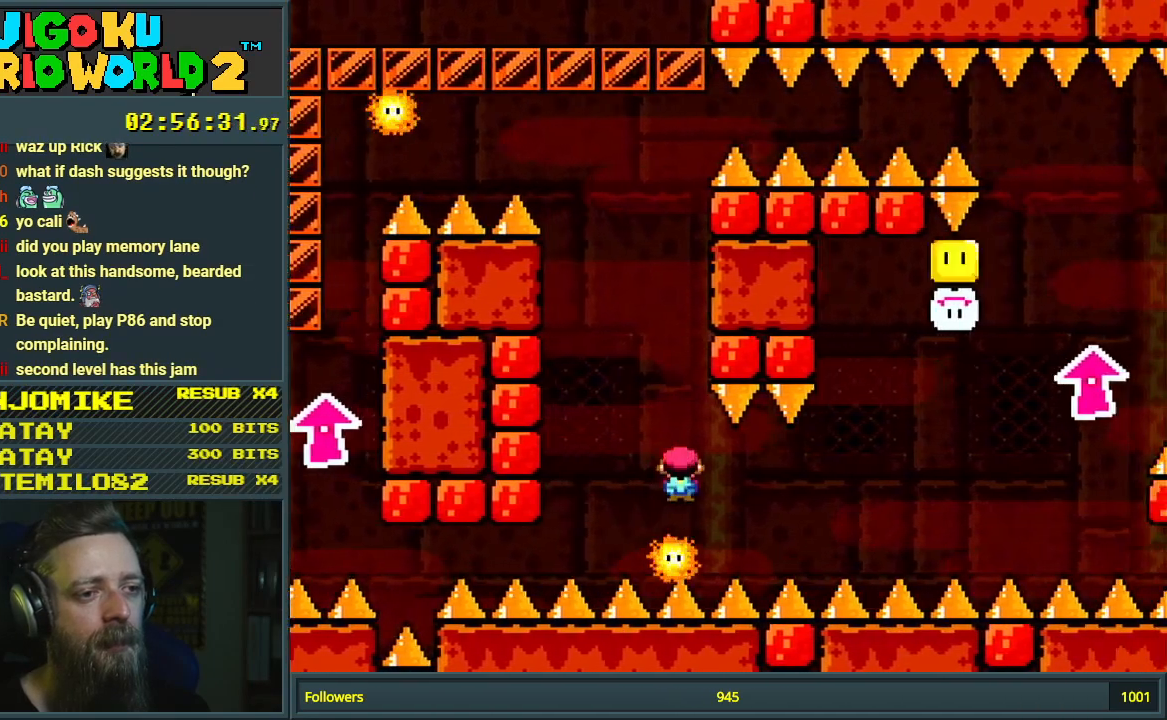
{"buttons": ["X"], "events": []}
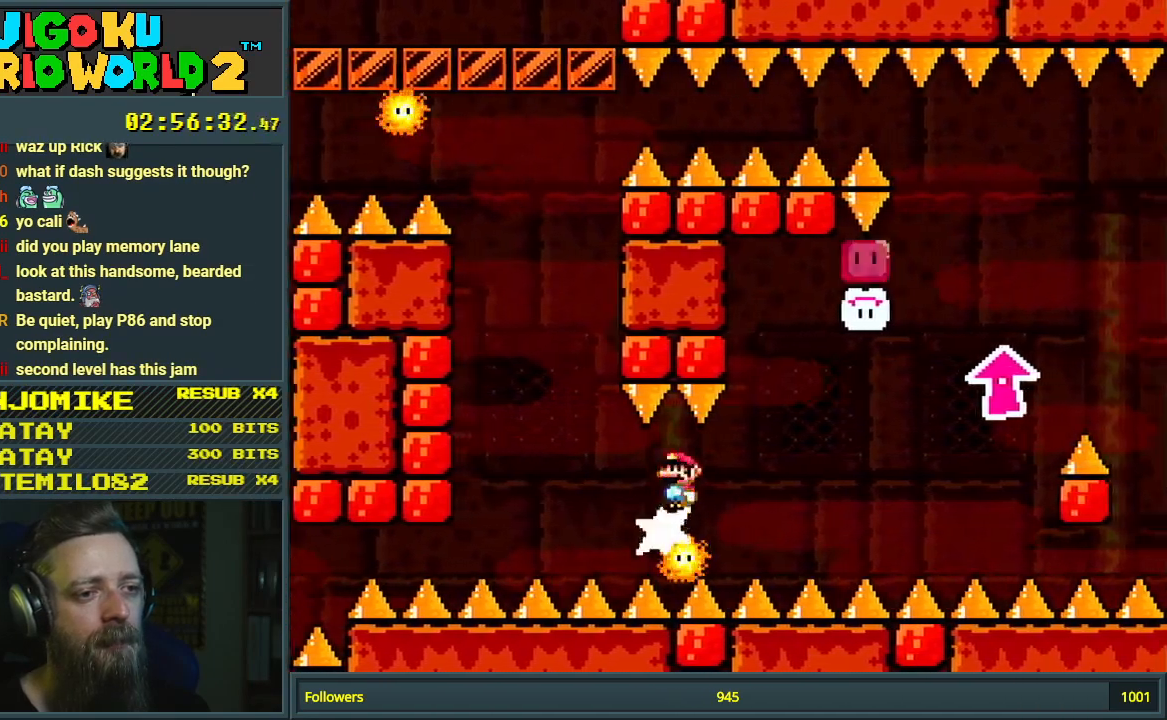
{"buttons": ["A", "X"], "events": [[417, "A", "down"]]}
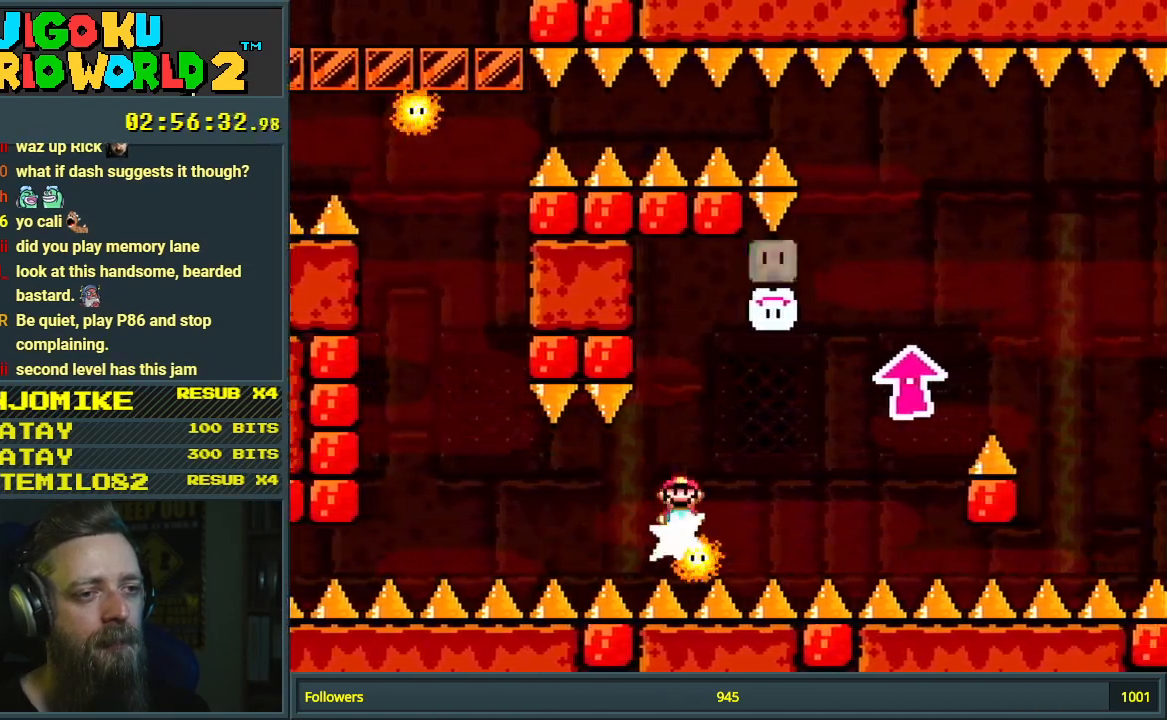
{"buttons": ["A", "X"], "events": [[217, "DPAD_RIGHT", "down"], [350, "DPAD_RIGHT", "up"]]}
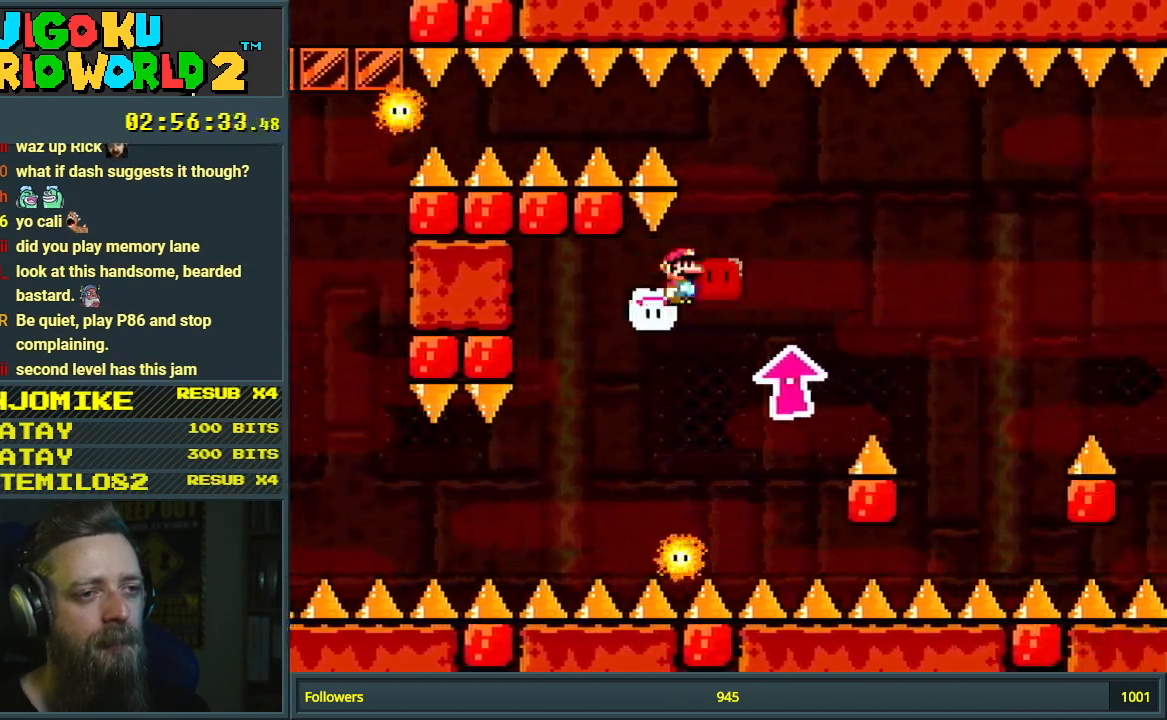
{"buttons": ["A", "X", "DPAD_RIGHT"], "events": [[67, "DPAD_UP", "down"], [100, "X", "up"], [200, "A", "up"], [200, "DPAD_UP", "up"], [217, "DPAD_LEFT", "down"], [250, "A", "down"], [267, "X", "down"], [383, "DPAD_LEFT", "up"], [417, "DPAD_RIGHT", "down"]]}
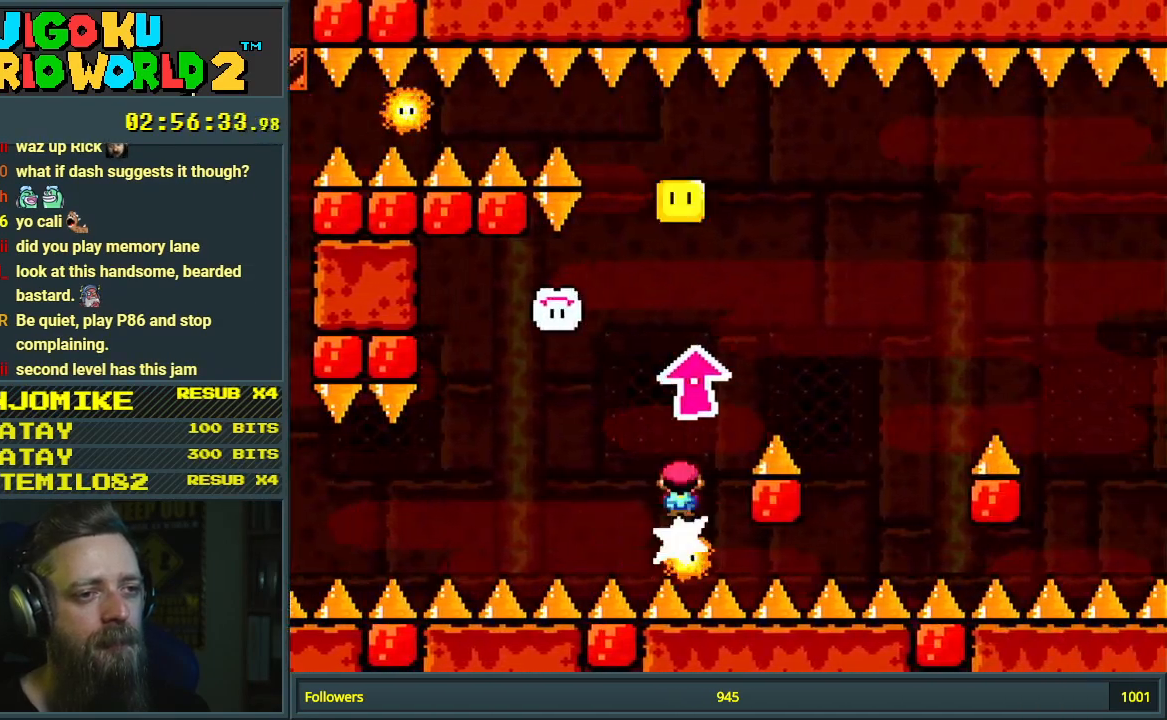
{"buttons": ["A", "X", "DPAD_UP", "DPAD_RIGHT"], "events": [[67, "DPAD_RIGHT", "up"], [450, "DPAD_UP", "down"], [467, "DPAD_RIGHT", "down"]]}
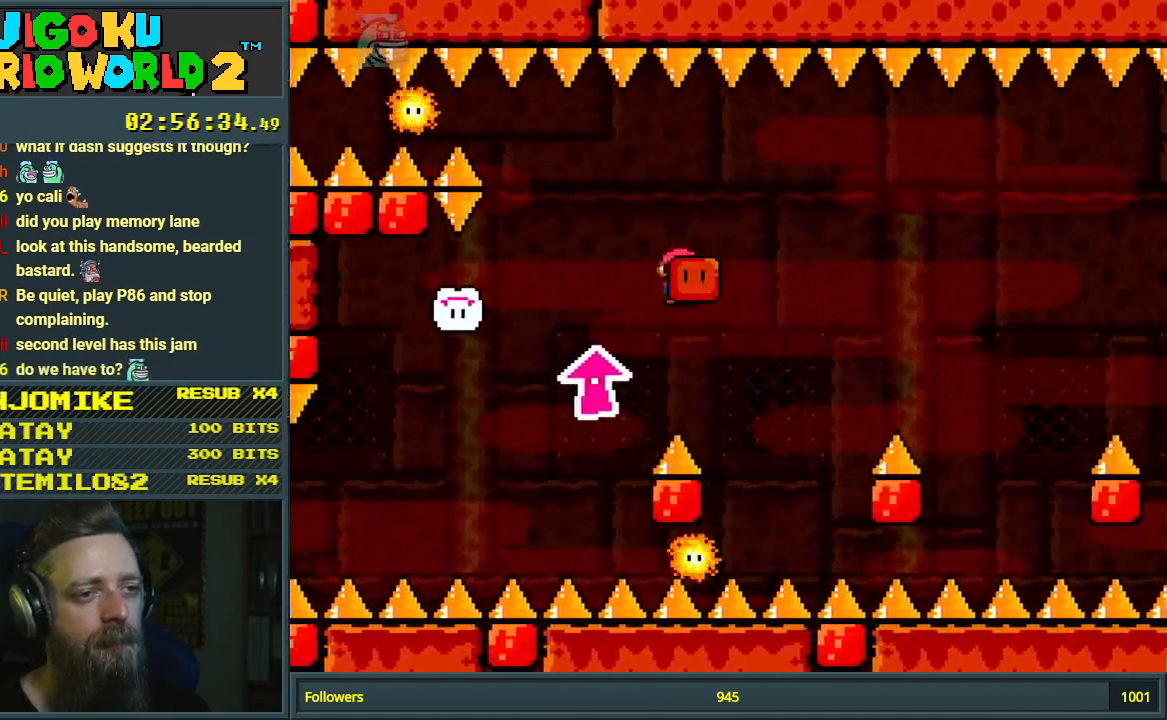
{"buttons": ["A", "X", "DPAD_RIGHT"], "events": [[133, "DPAD_RIGHT", "up"], [150, "X", "up"], [167, "DPAD_UP", "up"], [233, "DPAD_LEFT", "down"], [317, "X", "down"], [383, "DPAD_LEFT", "up"], [450, "DPAD_RIGHT", "down"]]}
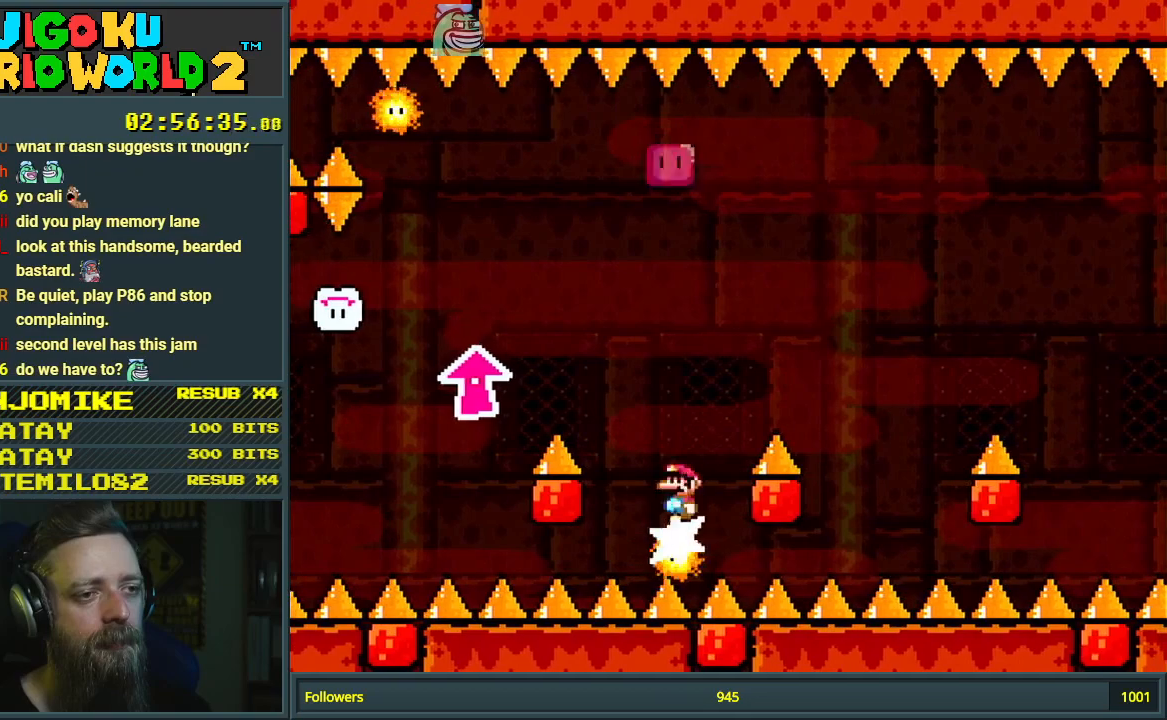
{"buttons": ["A", "X", "DPAD_UP", "DPAD_RIGHT"], "events": [[100, "DPAD_RIGHT", "up"], [333, "DPAD_RIGHT", "down"], [350, "DPAD_UP", "down"]]}
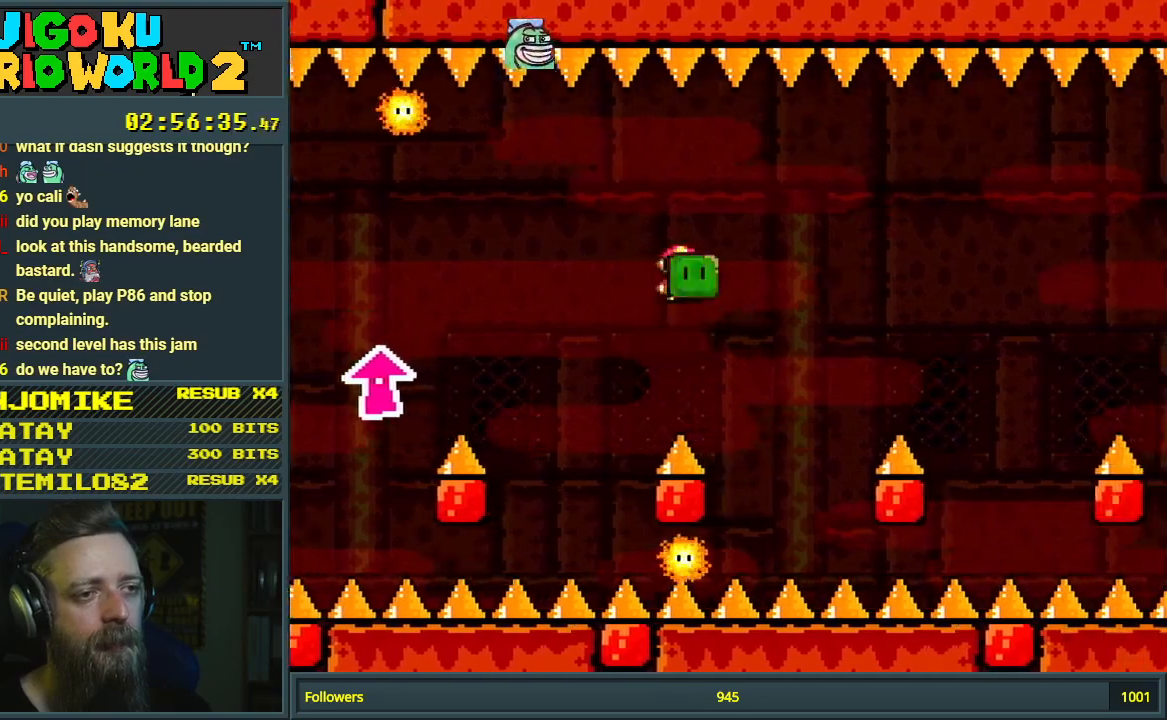
{"buttons": ["A", "X", "DPAD_RIGHT"], "events": [[50, "X", "up"], [83, "DPAD_RIGHT", "up"], [117, "DPAD_UP", "up"], [217, "DPAD_LEFT", "down"], [267, "X", "down"], [350, "DPAD_LEFT", "up"], [483, "DPAD_RIGHT", "down"]]}